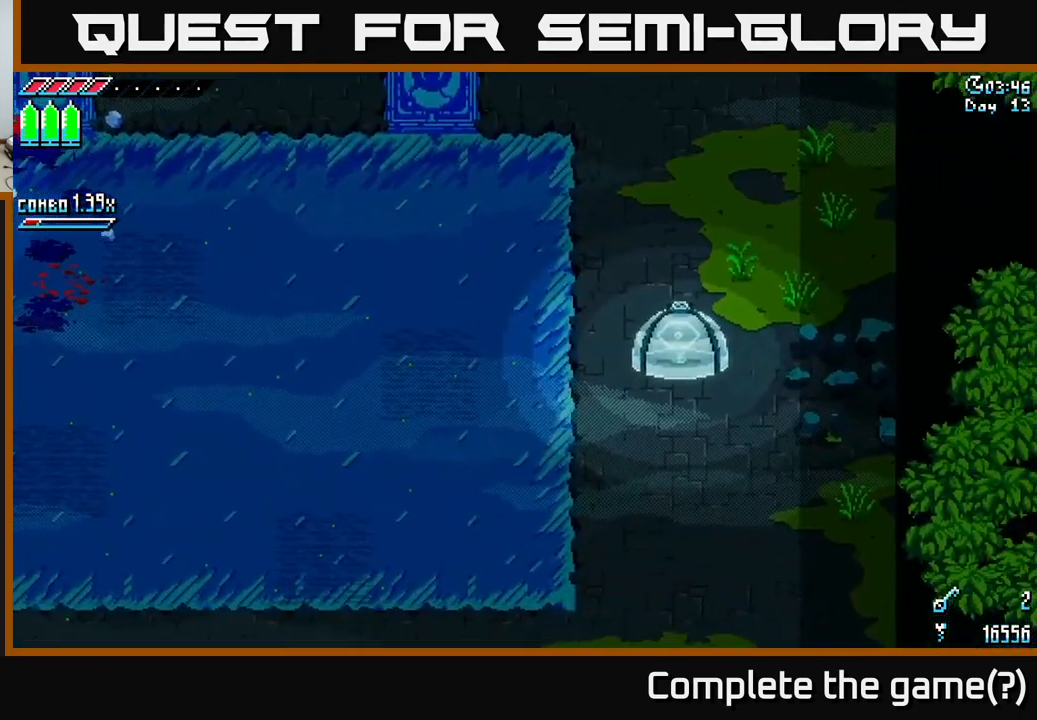
Gameplay with a controller (Xbox layout); each line is a JSON object with the inputs held at the frame after it. "events" lists button and stick changes between this image and that frame as [ms after this image, input, new state], when the widget could be followed in between.
{"buttons": [], "left_stick": "right", "right_stick": "center", "events": [[150, "left_stick", "center"], [333, "X", "up"], [400, "left_stick", "right"]]}
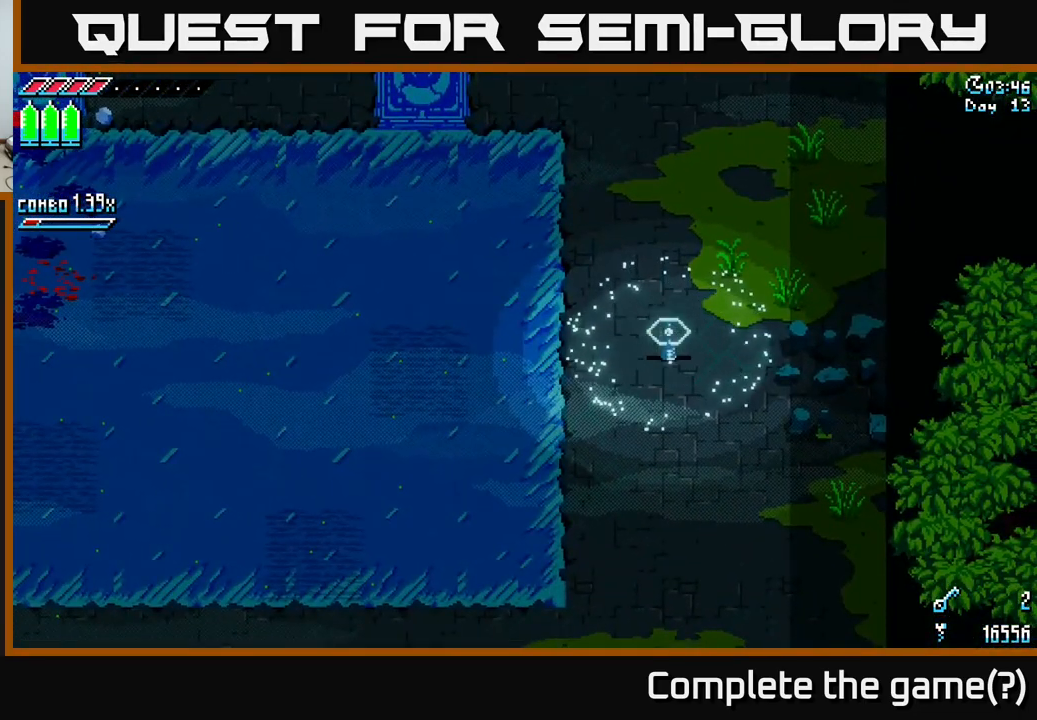
{"buttons": ["X"], "left_stick": "right", "right_stick": "center", "events": [[50, "X", "down"]]}
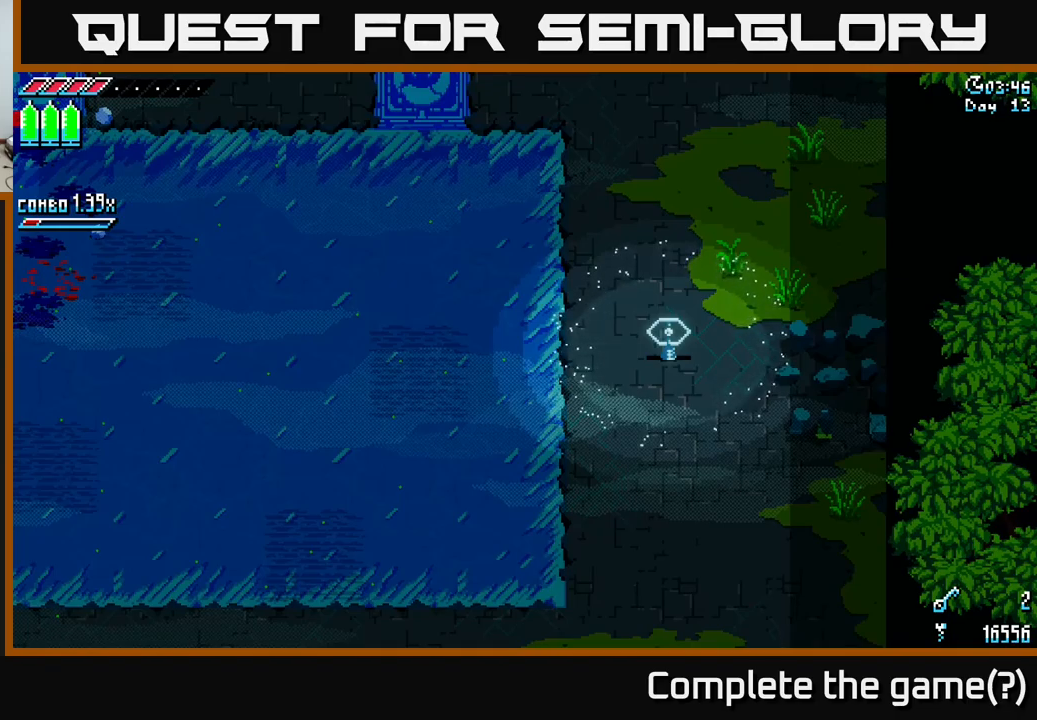
{"buttons": ["X"], "left_stick": "right", "right_stick": "center", "events": []}
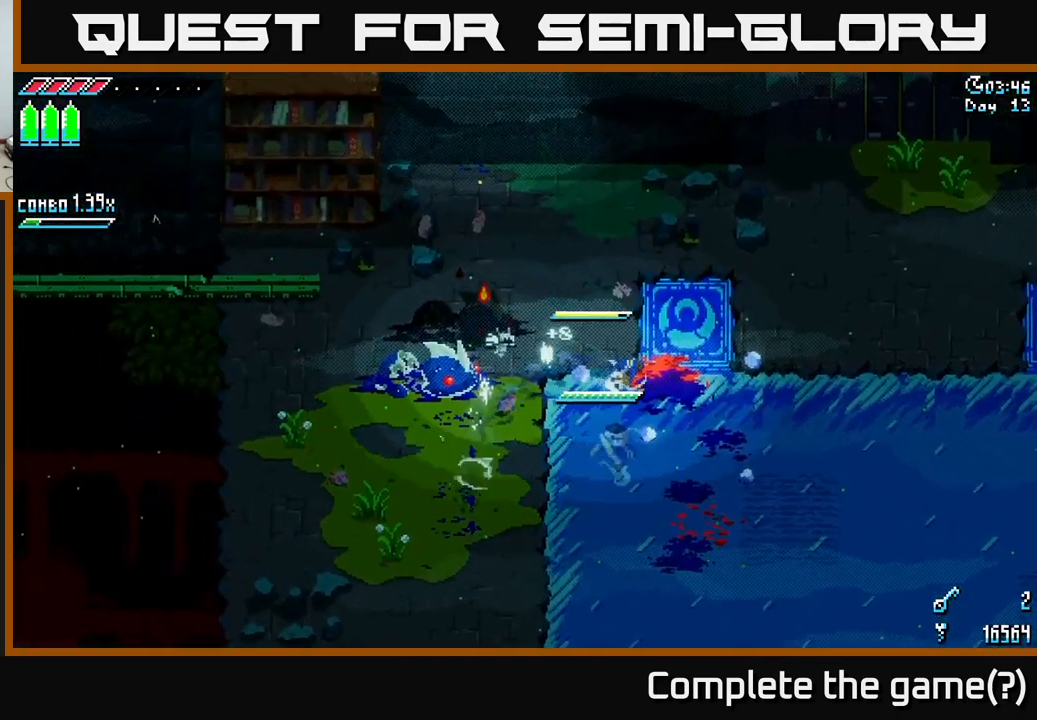
{"buttons": ["A", "X"], "left_stick": "down-right", "right_stick": "center", "events": [[67, "left_stick", "down-right"], [400, "A", "down"]]}
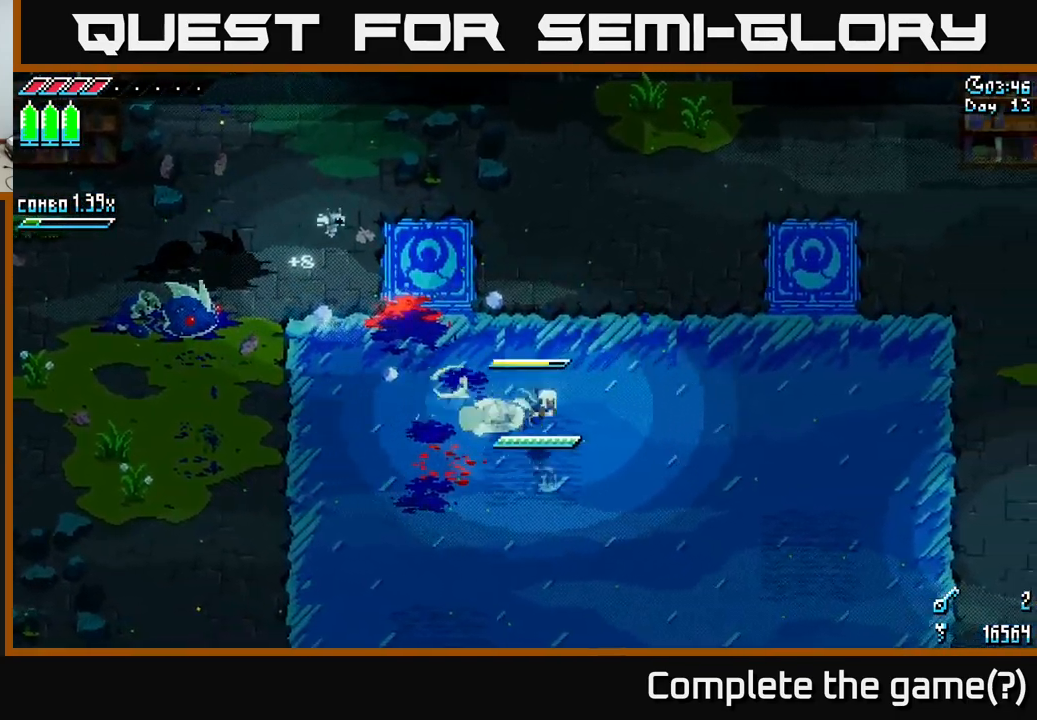
{"buttons": ["X"], "left_stick": "right", "right_stick": "center", "events": [[17, "A", "up"], [267, "left_stick", "right"]]}
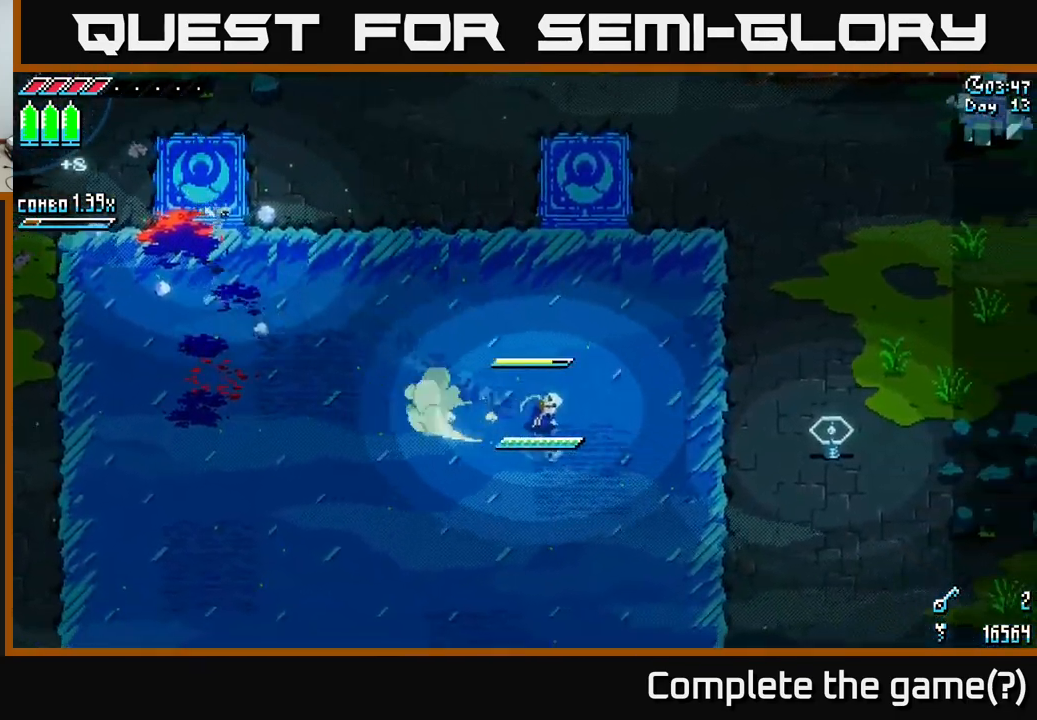
{"buttons": [], "left_stick": "center", "right_stick": "center", "events": [[167, "X", "up"], [250, "R2", "down"], [367, "R2", "up"], [384, "left_stick", "center"]]}
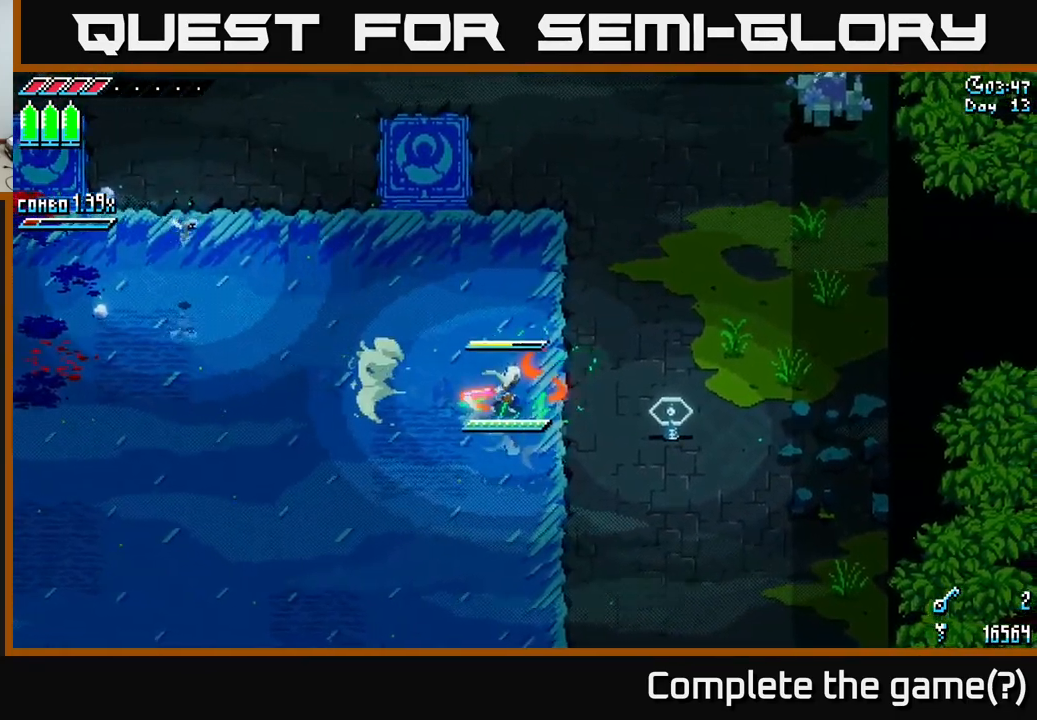
{"buttons": [], "left_stick": "center", "right_stick": "center", "events": [[117, "left_stick", "right"], [184, "left_stick", "down-right"], [300, "R2", "down"], [384, "R2", "up"], [500, "left_stick", "center"]]}
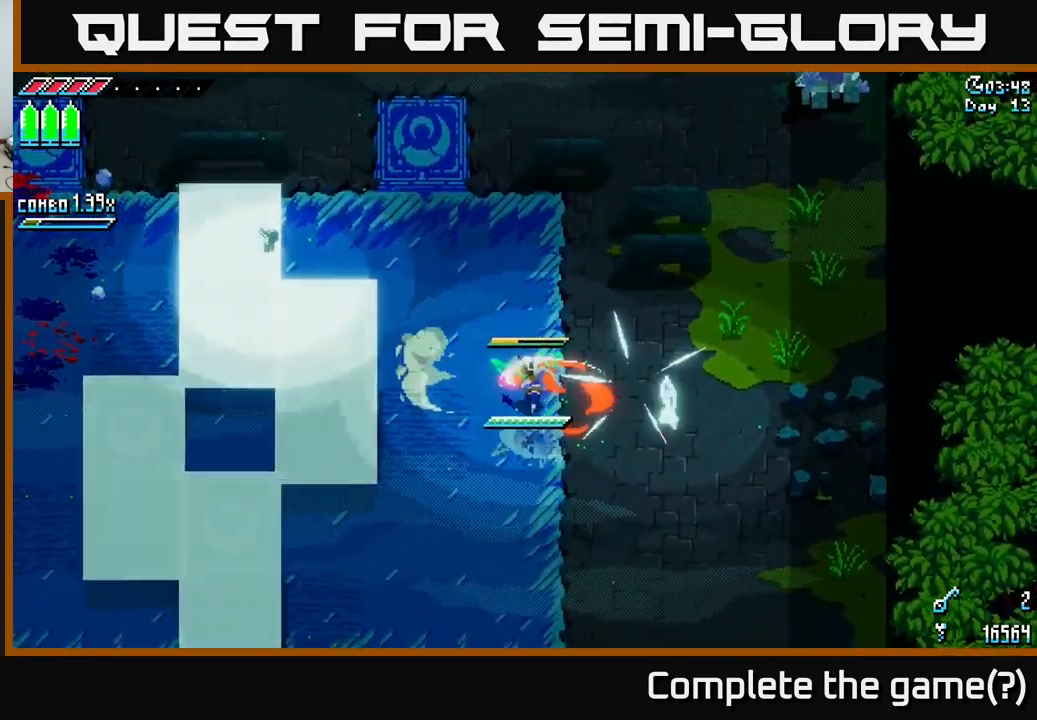
{"buttons": [], "left_stick": "center", "right_stick": "center", "events": []}
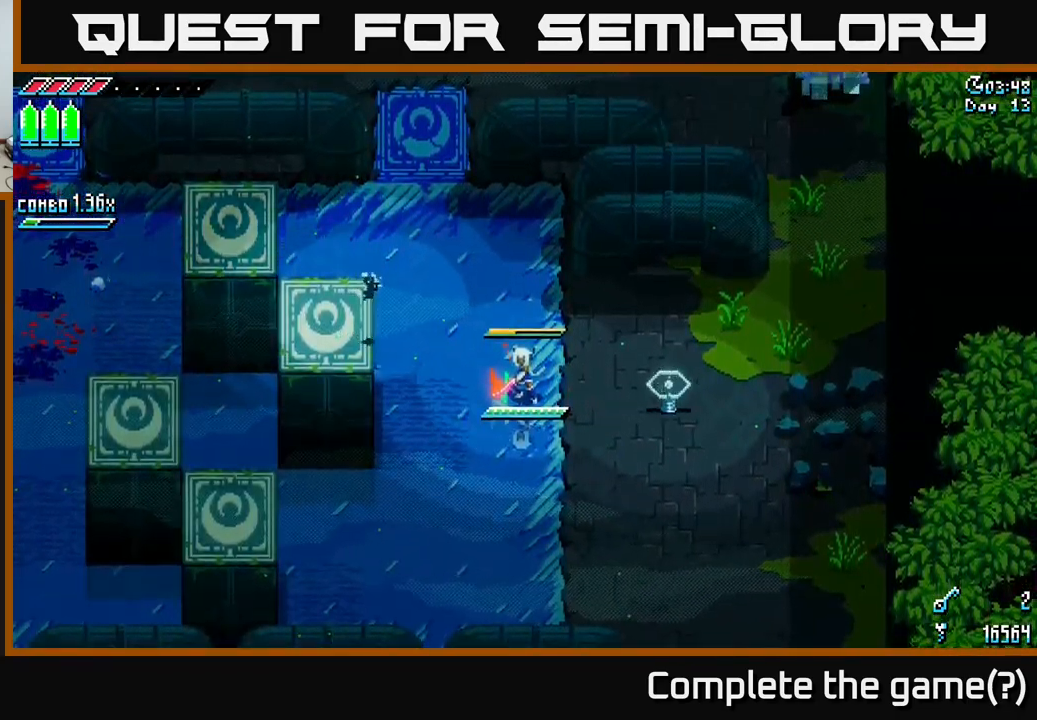
{"buttons": [], "left_stick": "up-left", "right_stick": "center", "events": [[17, "left_stick", "left"], [167, "left_stick", "up-left"], [184, "X", "down"], [384, "X", "up"]]}
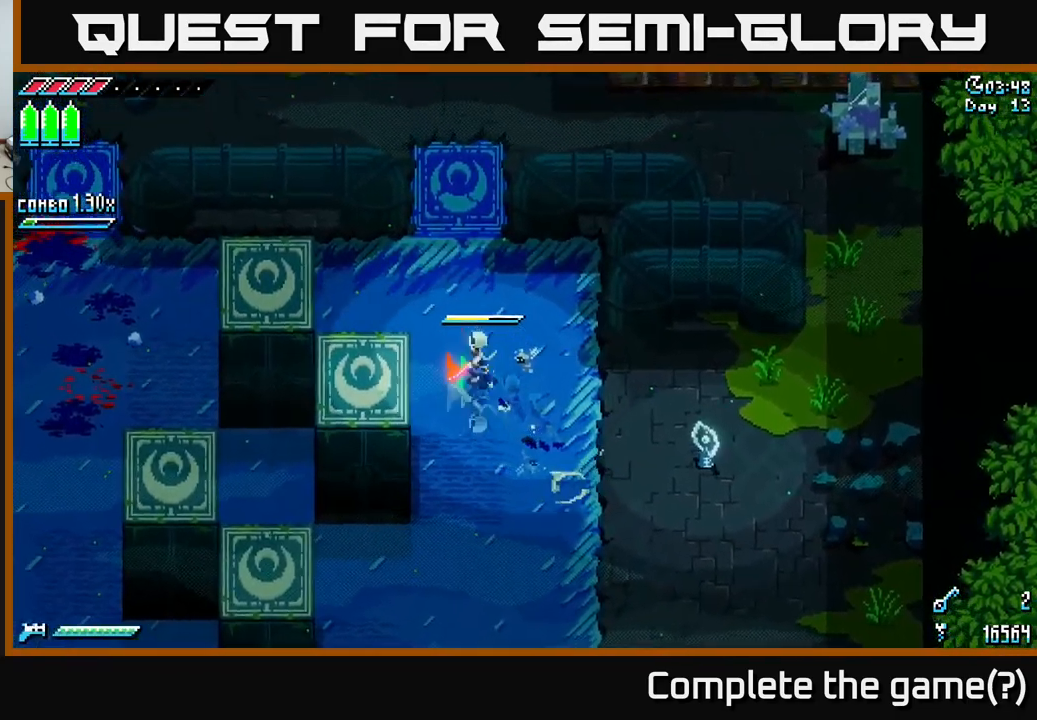
{"buttons": [], "left_stick": "center", "right_stick": "center", "events": [[17, "left_stick", "center"]]}
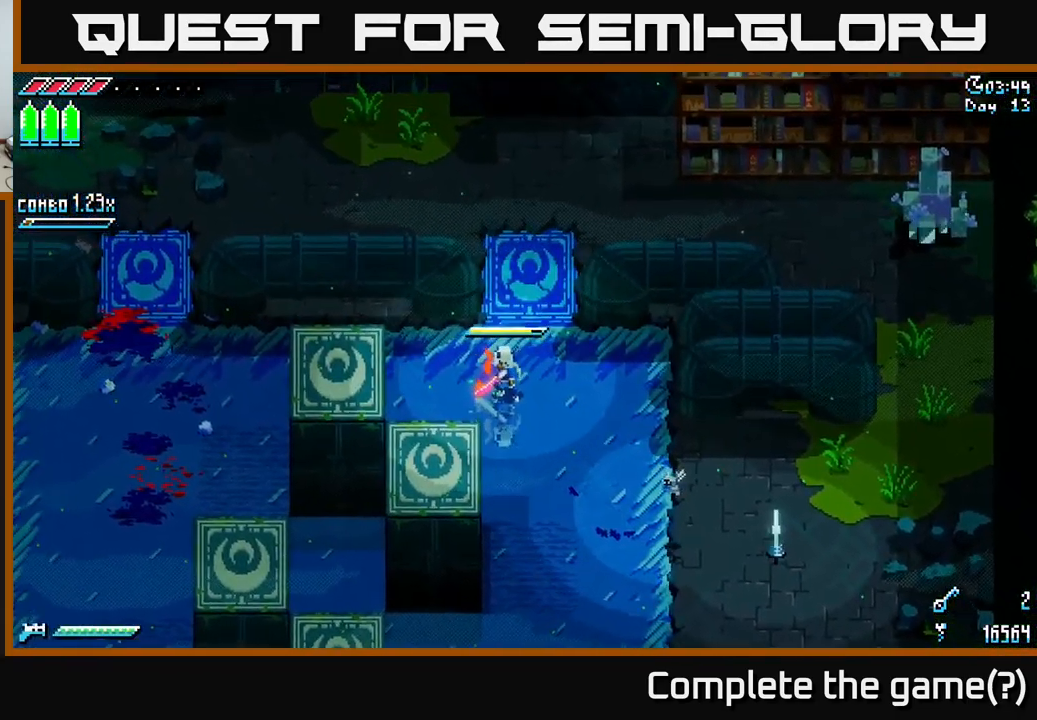
{"buttons": ["X"], "left_stick": "left", "right_stick": "center", "events": [[350, "X", "down"], [484, "left_stick", "left"]]}
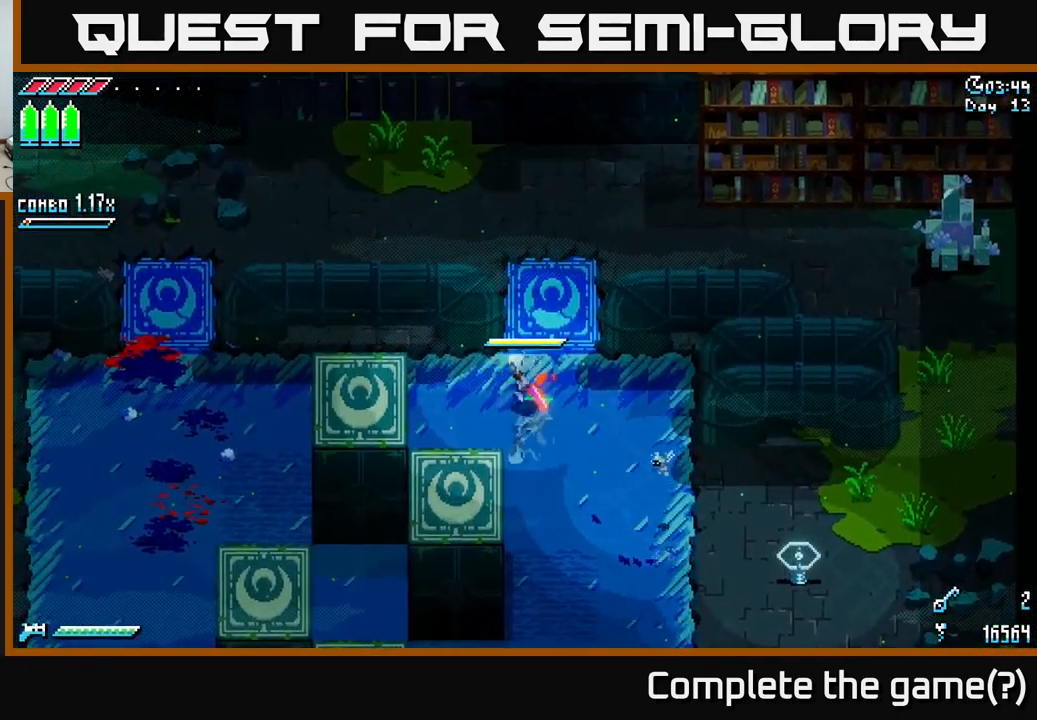
{"buttons": [], "left_stick": "center", "right_stick": "center", "events": [[100, "X", "up"], [234, "left_stick", "center"]]}
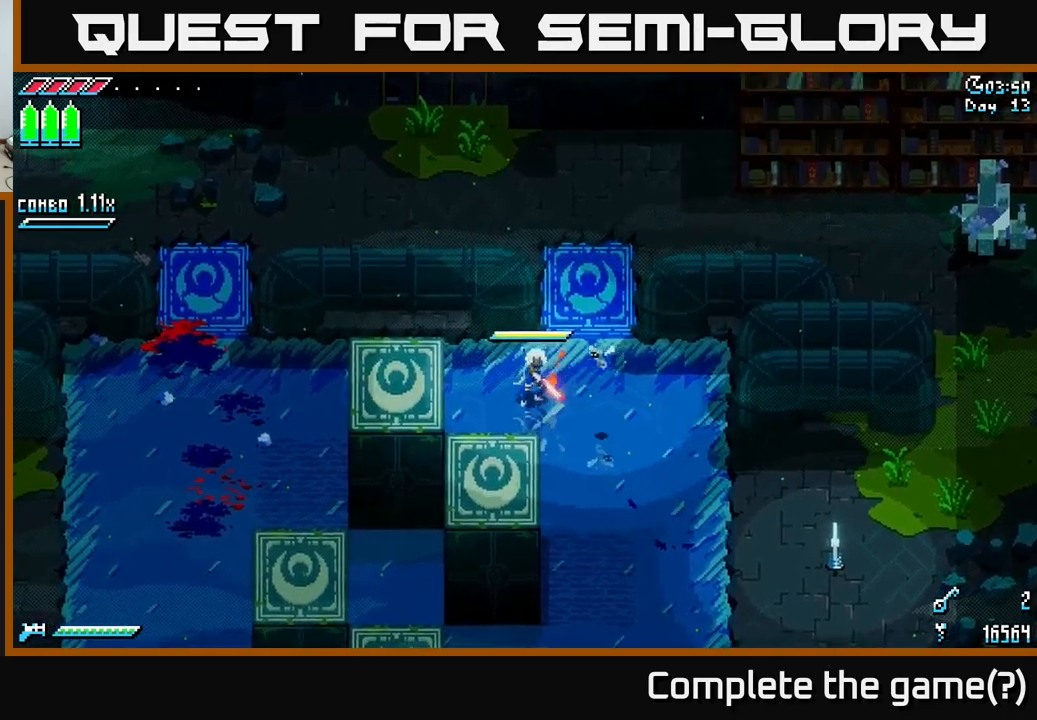
{"buttons": [], "left_stick": "right", "right_stick": "center", "events": [[183, "left_stick", "left"], [383, "left_stick", "center"], [466, "left_stick", "right"]]}
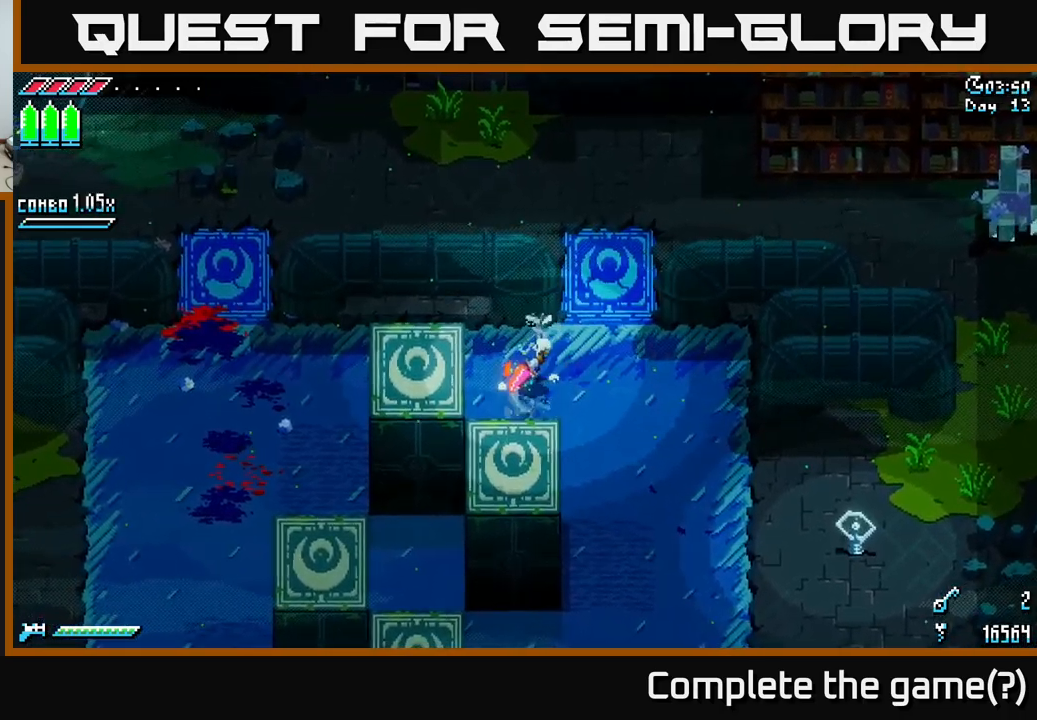
{"buttons": [], "left_stick": "down-right", "right_stick": "center", "events": [[116, "left_stick", "down-right"]]}
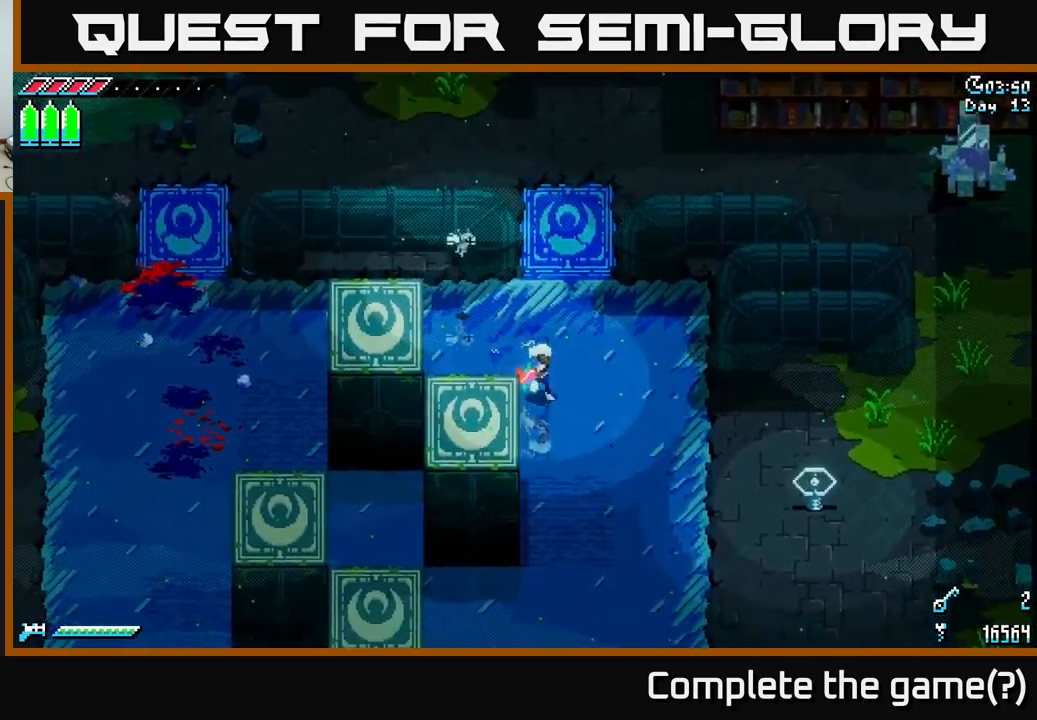
{"buttons": ["X"], "left_stick": "down-left", "right_stick": "center", "events": [[216, "left_stick", "down"], [250, "X", "down"], [383, "left_stick", "down-left"]]}
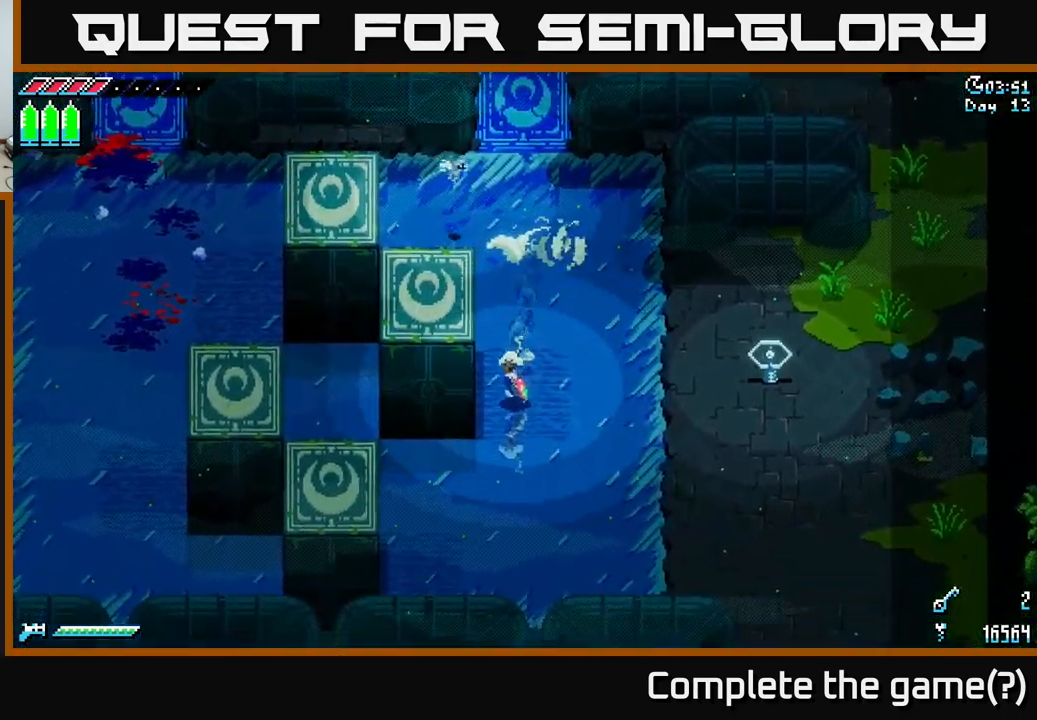
{"buttons": ["X"], "left_stick": "center", "right_stick": "center", "events": [[100, "left_stick", "left"], [300, "left_stick", "center"]]}
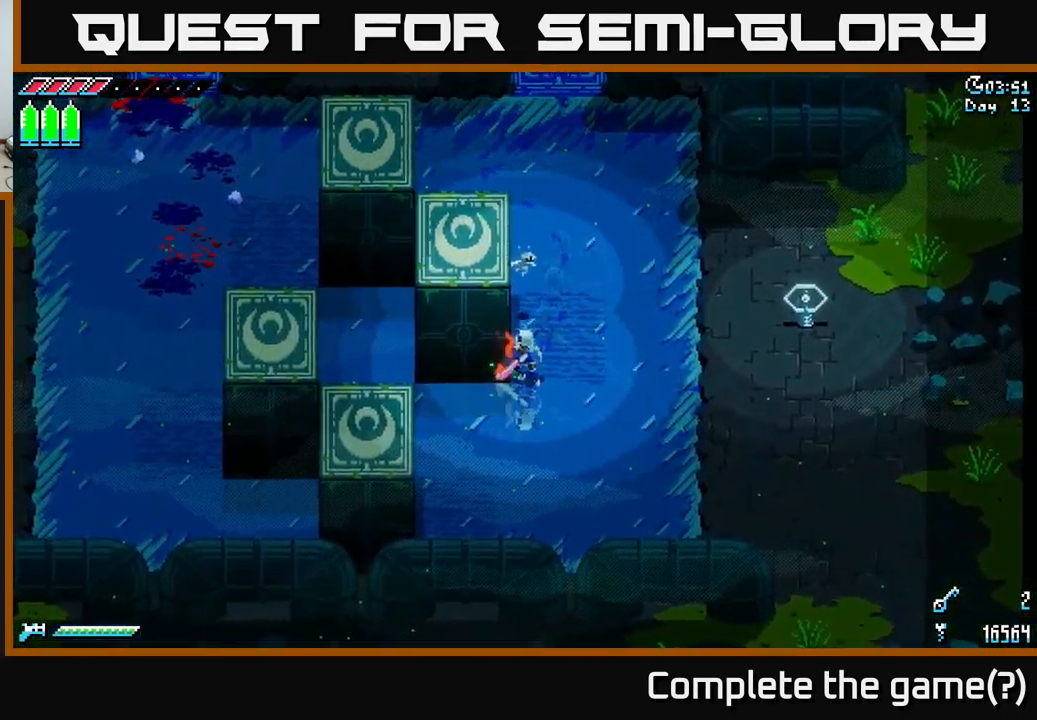
{"buttons": ["X"], "left_stick": "up", "right_stick": "center", "events": [[400, "left_stick", "up"]]}
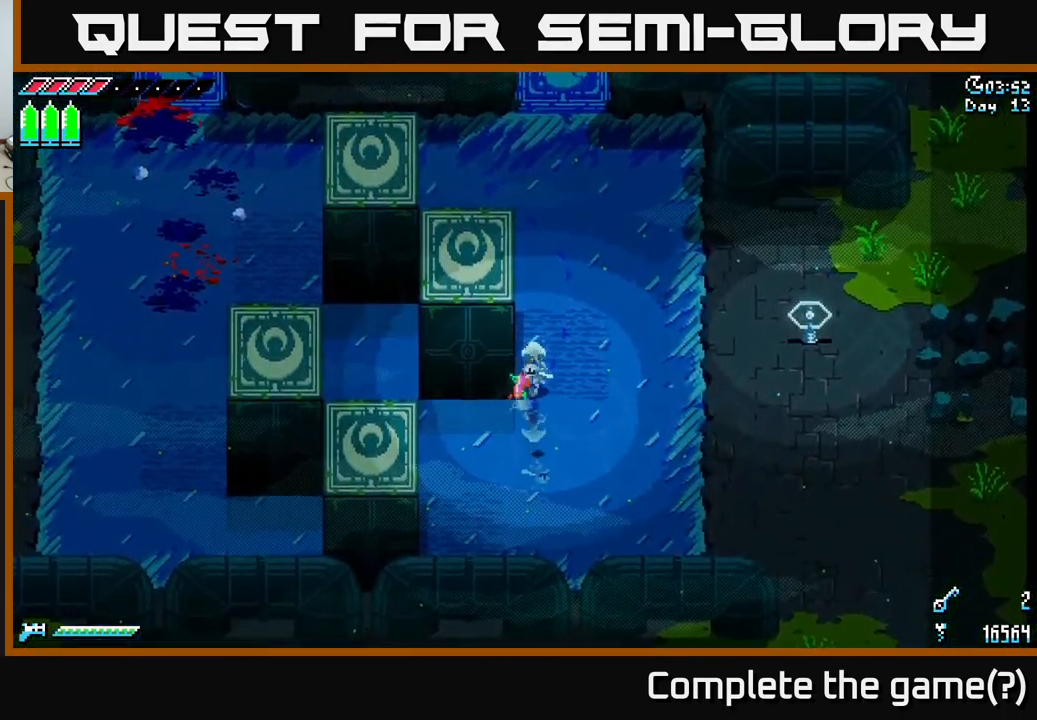
{"buttons": ["X"], "left_stick": "up", "right_stick": "center", "events": []}
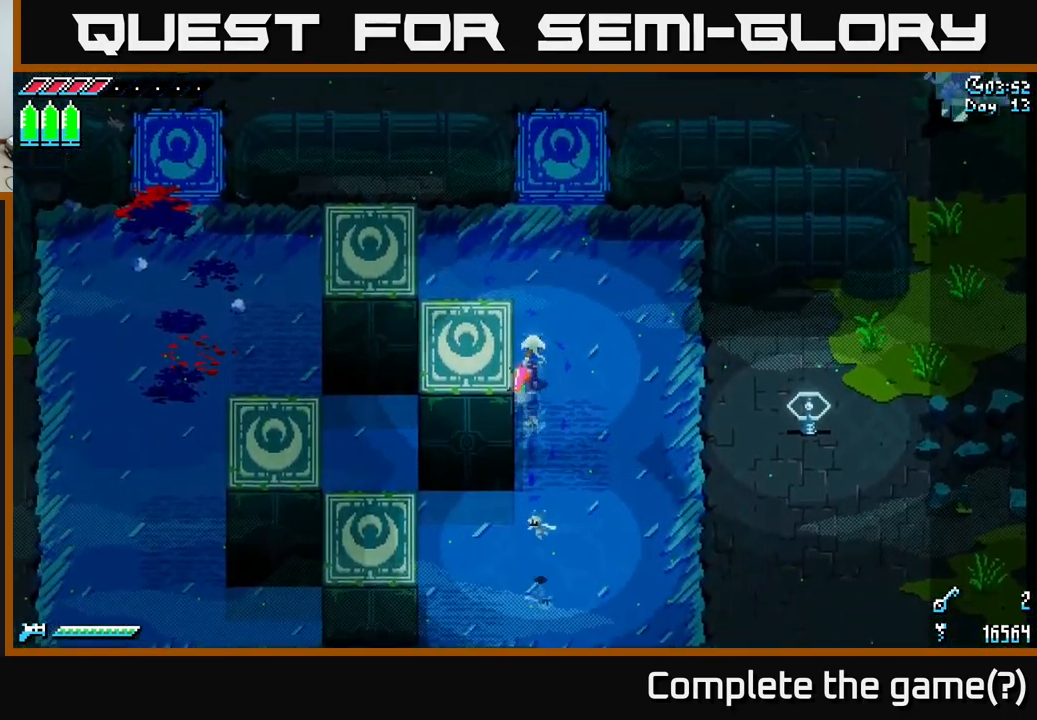
{"buttons": ["X"], "left_stick": "left", "right_stick": "center", "events": [[166, "left_stick", "up-left"], [266, "left_stick", "left"]]}
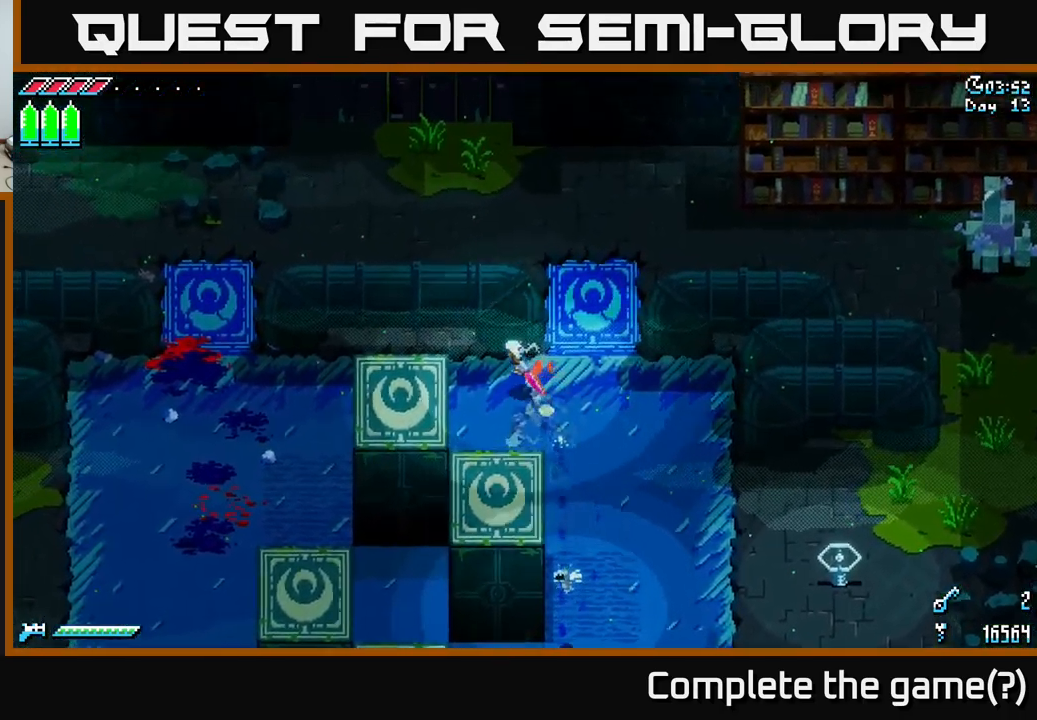
{"buttons": ["X"], "left_stick": "down", "right_stick": "center", "events": [[16, "left_stick", "down-left"], [116, "left_stick", "down"]]}
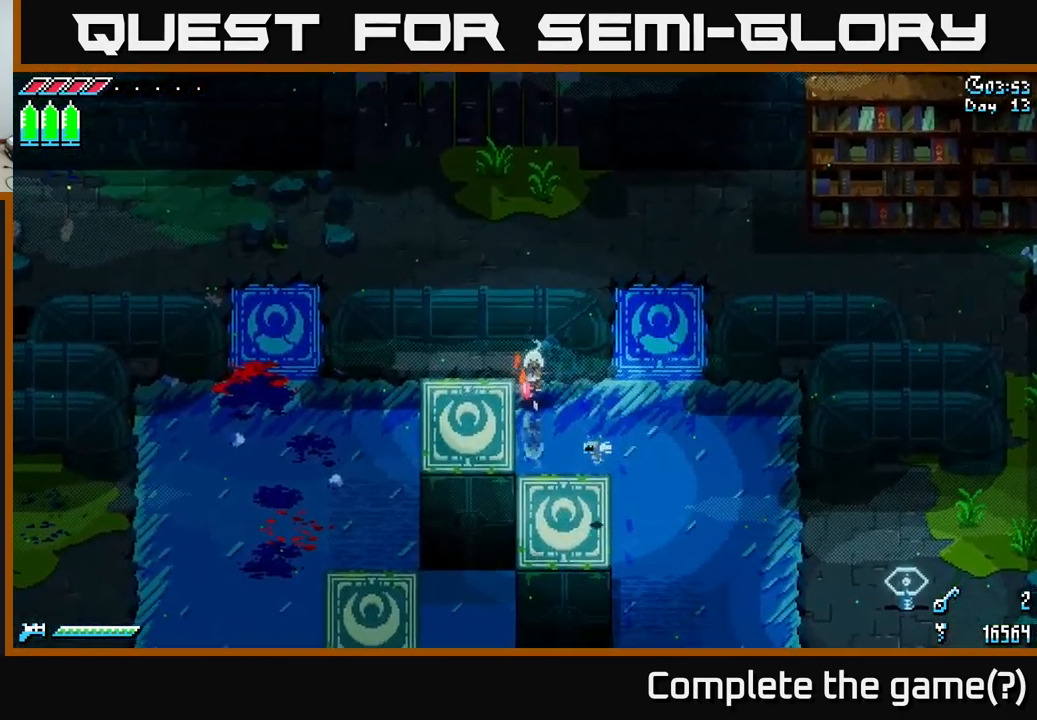
{"buttons": ["X"], "left_stick": "right", "right_stick": "center", "events": [[133, "left_stick", "right"]]}
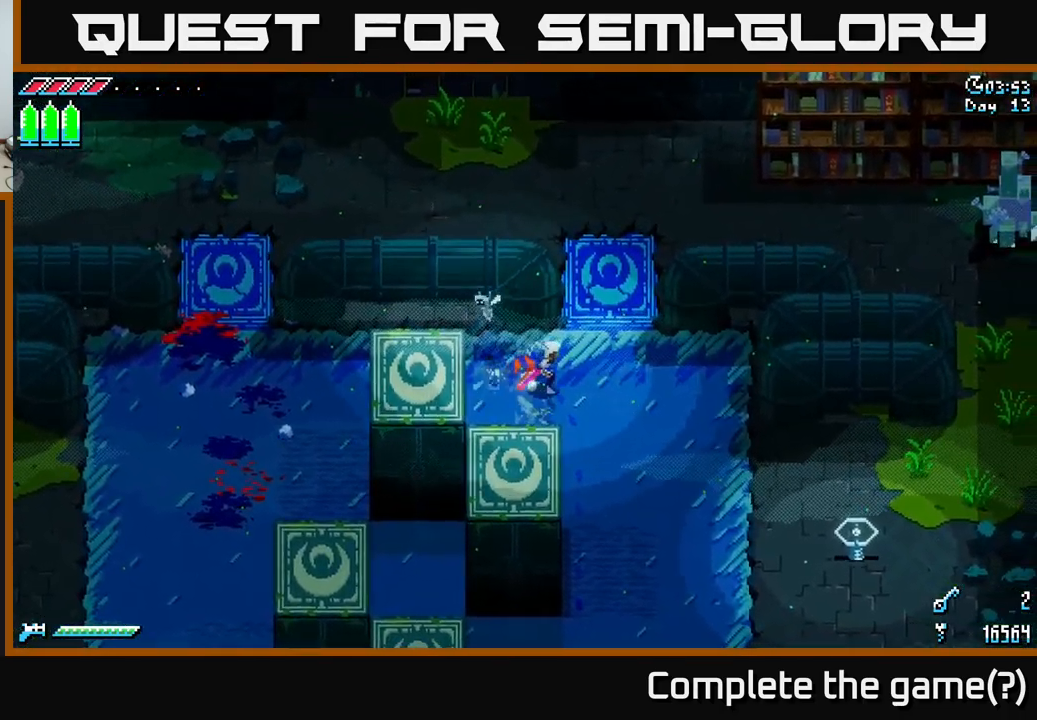
{"buttons": [], "left_stick": "center", "right_stick": "center", "events": [[50, "left_stick", "center"], [150, "X", "up"]]}
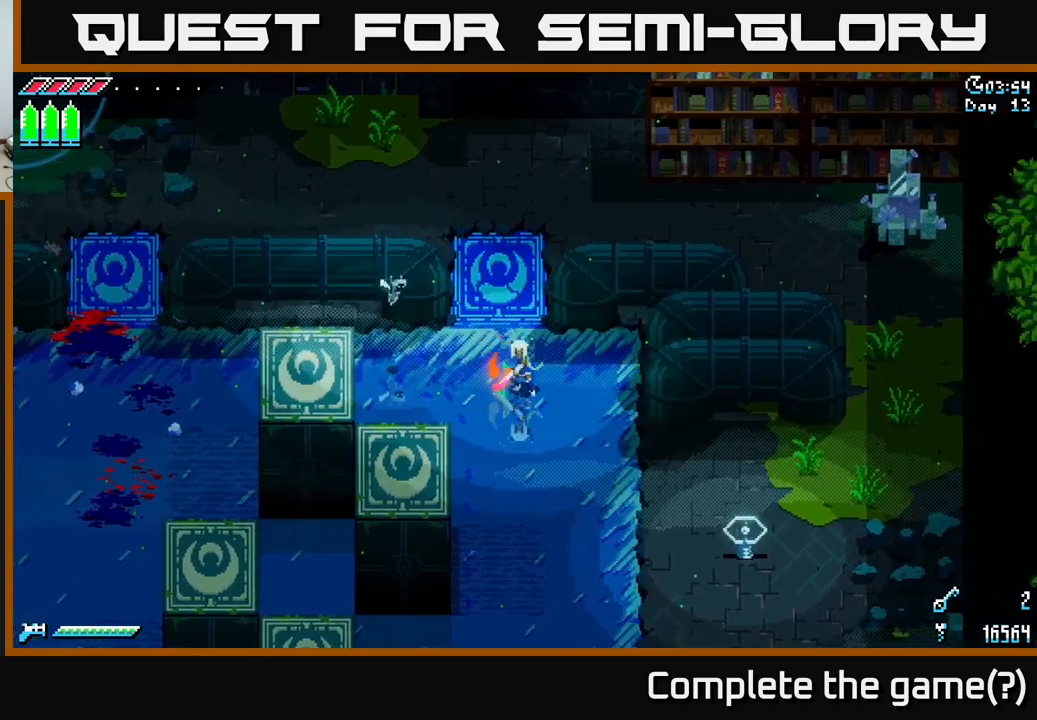
{"buttons": ["X"], "left_stick": "down", "right_stick": "center", "events": [[200, "left_stick", "down"], [250, "X", "down"]]}
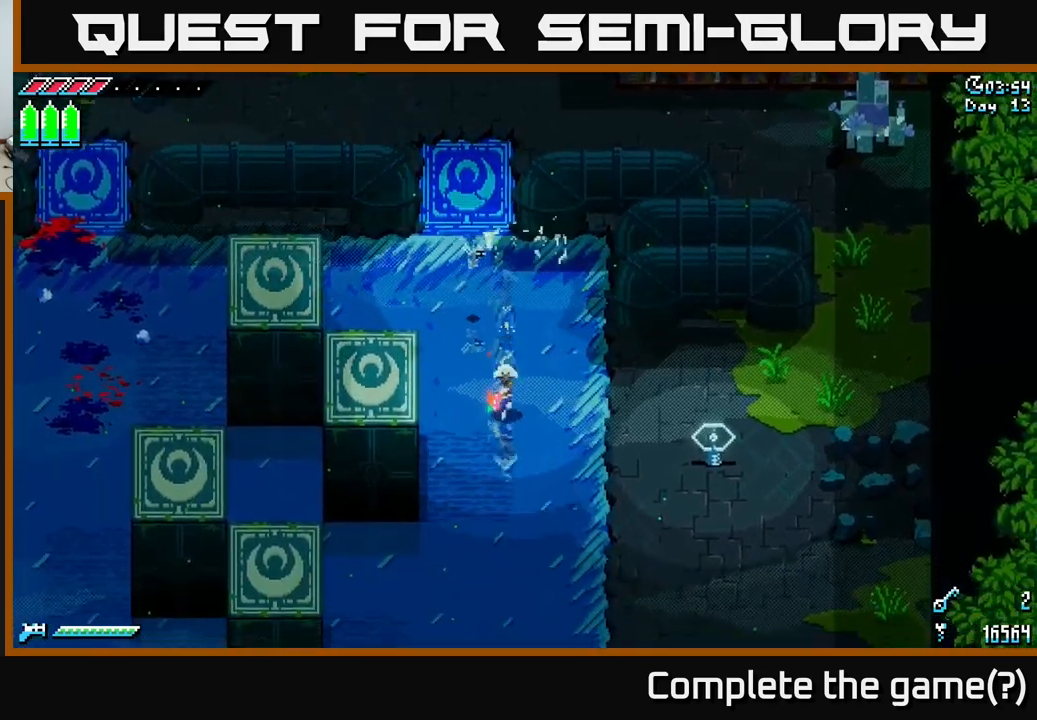
{"buttons": ["X"], "left_stick": "left", "right_stick": "center", "events": [[250, "left_stick", "down-left"], [433, "left_stick", "left"]]}
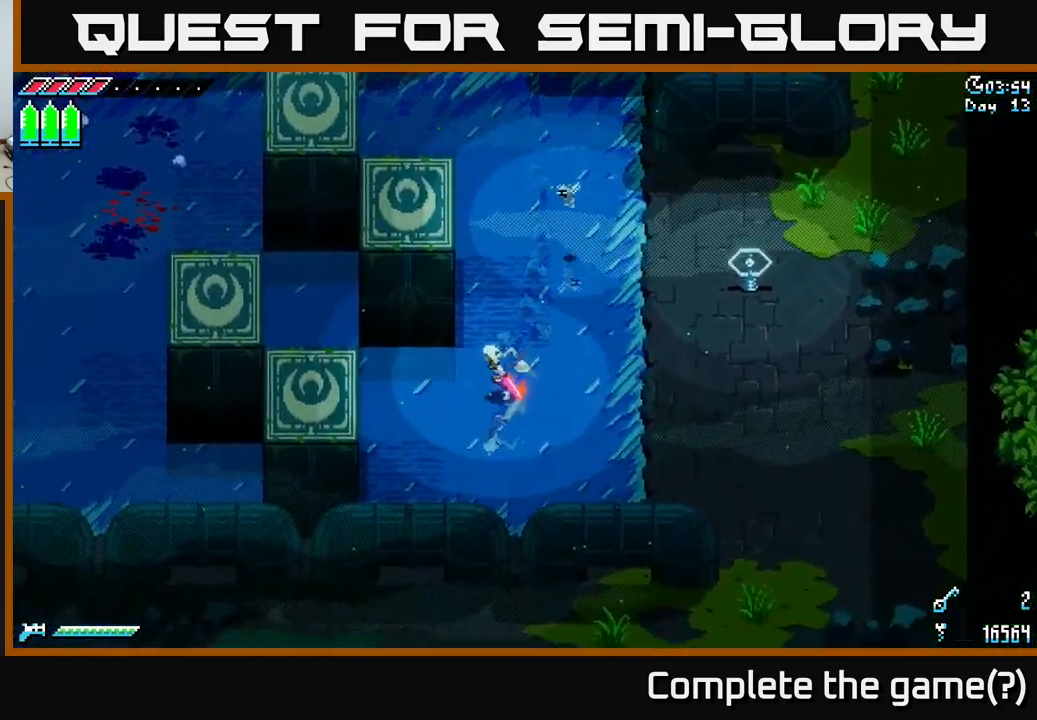
{"buttons": ["X"], "left_stick": "up", "right_stick": "center", "events": [[67, "left_stick", "up-left"], [300, "left_stick", "up"]]}
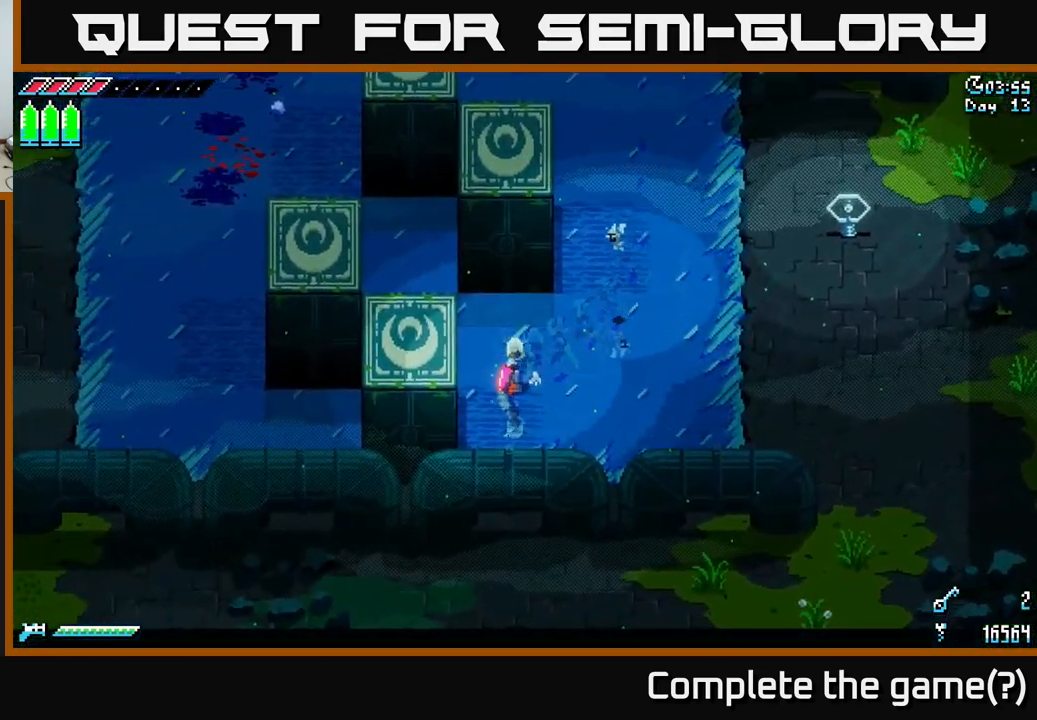
{"buttons": ["X"], "left_stick": "up", "right_stick": "center", "events": []}
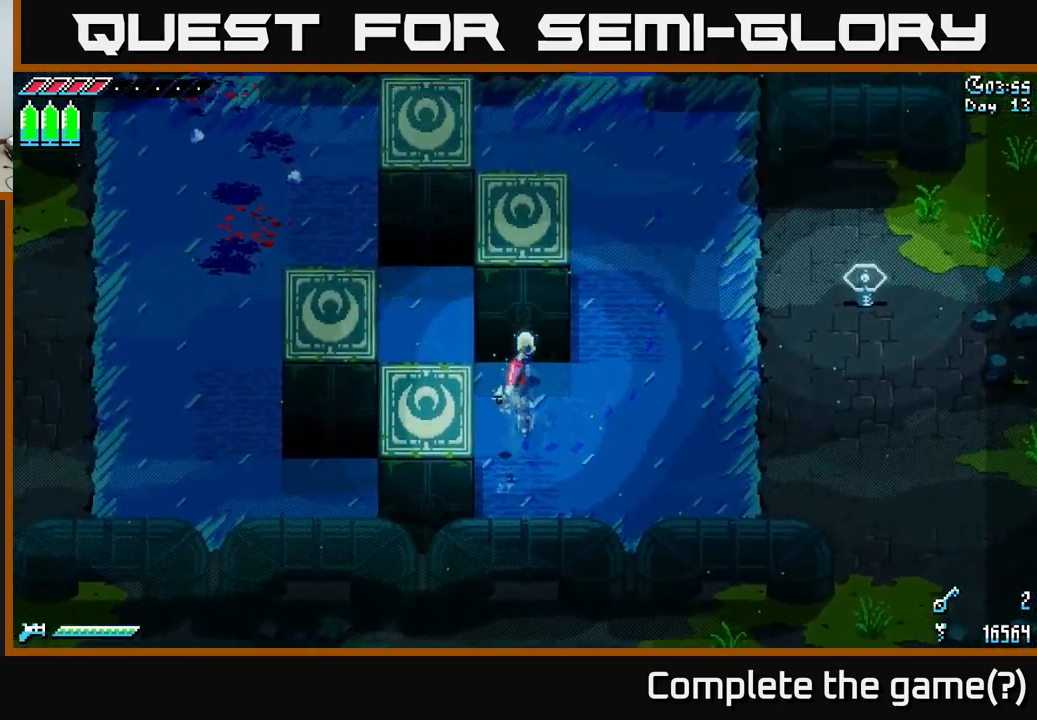
{"buttons": ["X"], "left_stick": "up", "right_stick": "center", "events": []}
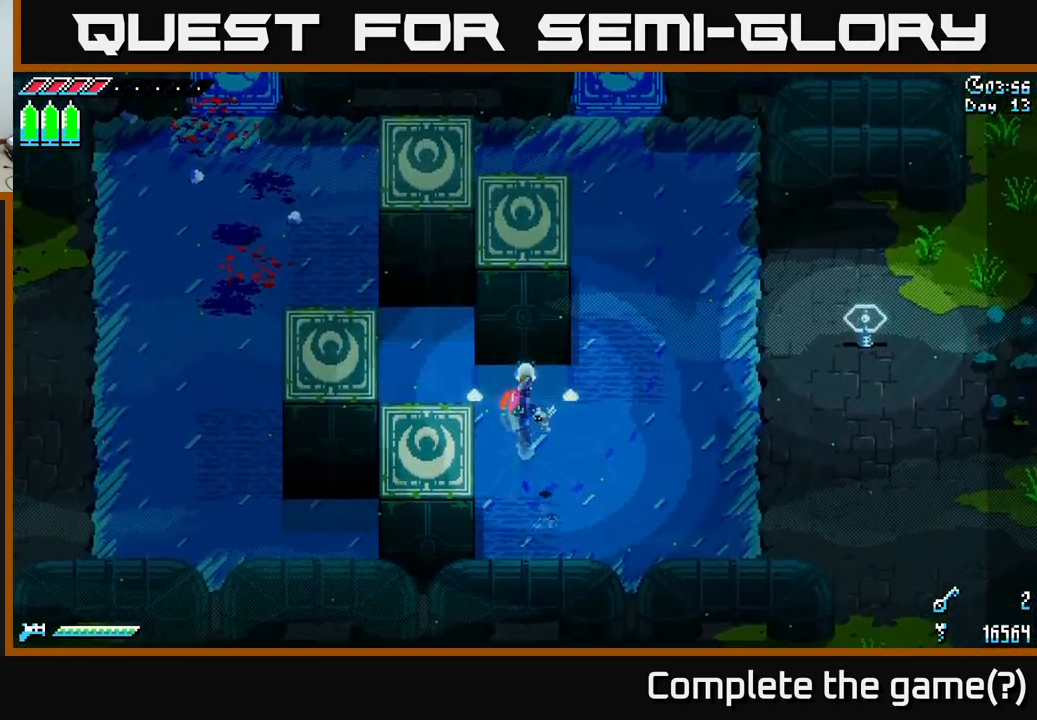
{"buttons": [], "left_stick": "up", "right_stick": "center", "events": [[467, "X", "up"]]}
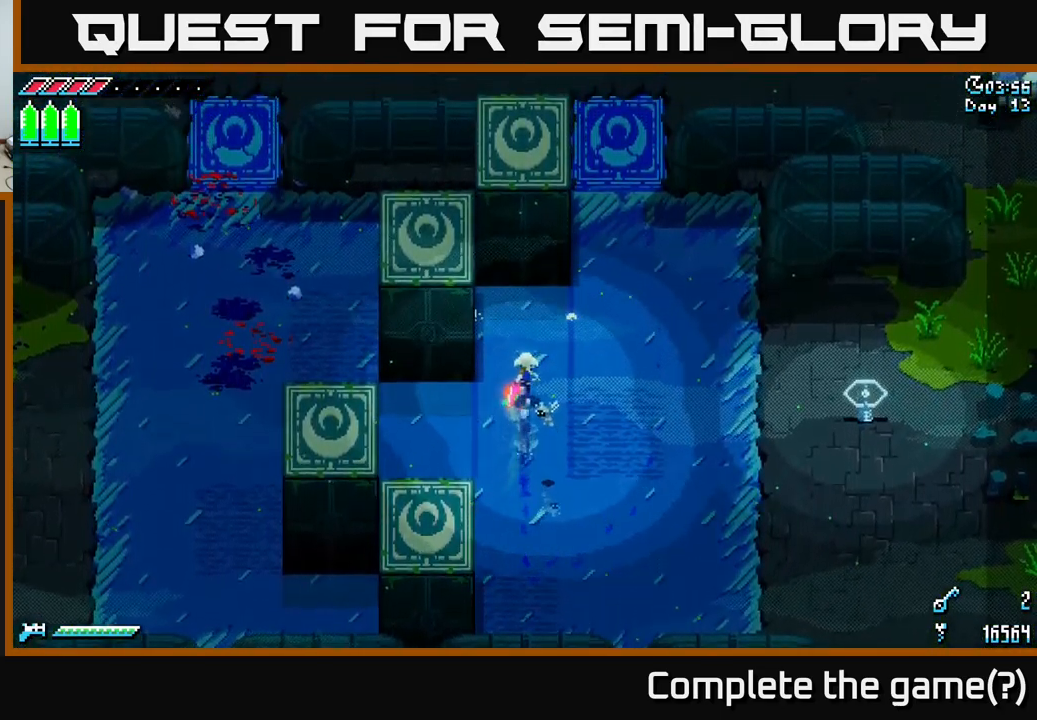
{"buttons": [], "left_stick": "right", "right_stick": "center", "events": [[117, "left_stick", "down-left"], [200, "X", "down"], [317, "left_stick", "center"], [350, "X", "up"], [367, "left_stick", "right"]]}